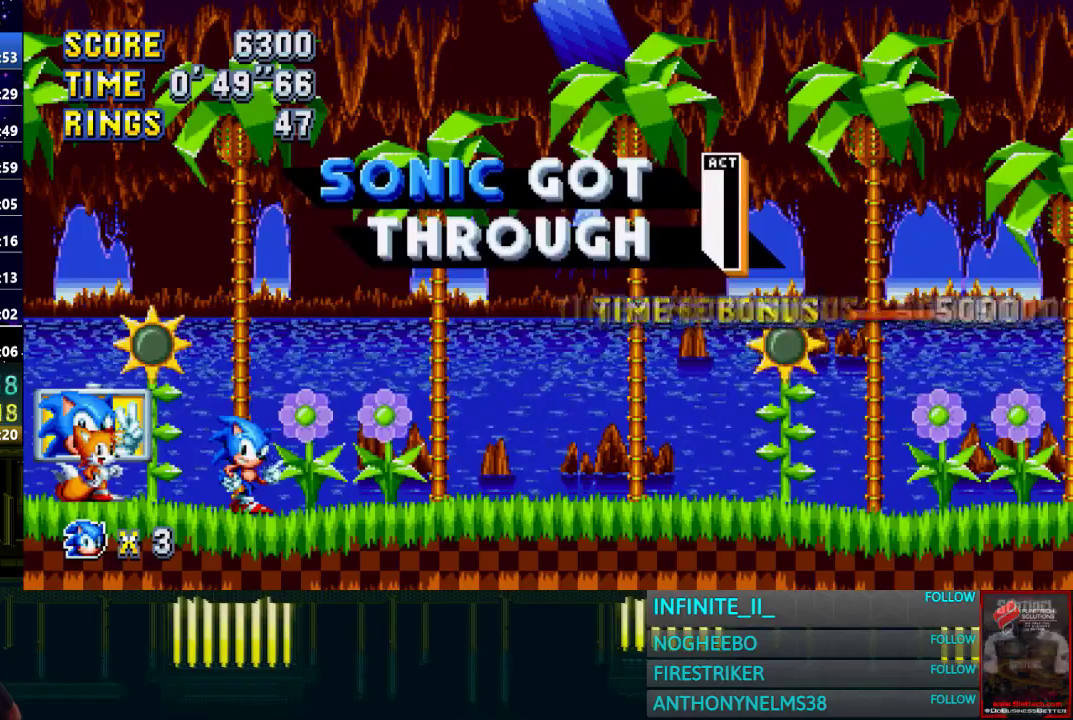
Gameplay with a controller (PlayStation layout); each line is a JSON object with the inputs held at the frame after it. "events" lists button and stick changes between this image and that frame as [ms after this image, input, new state], when the widget could be followed in between.
{"buttons": ["START"], "left_stick": "center", "right_stick": "center", "events": [[401, "START", "down"]]}
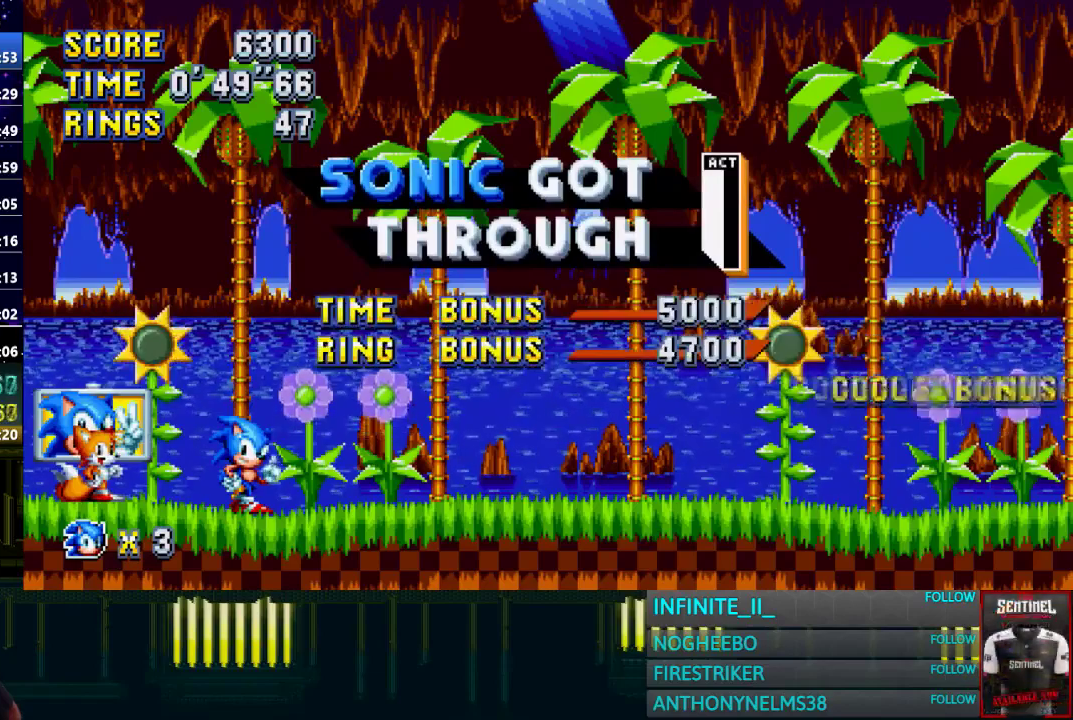
{"buttons": ["START"], "left_stick": "center", "right_stick": "center", "events": []}
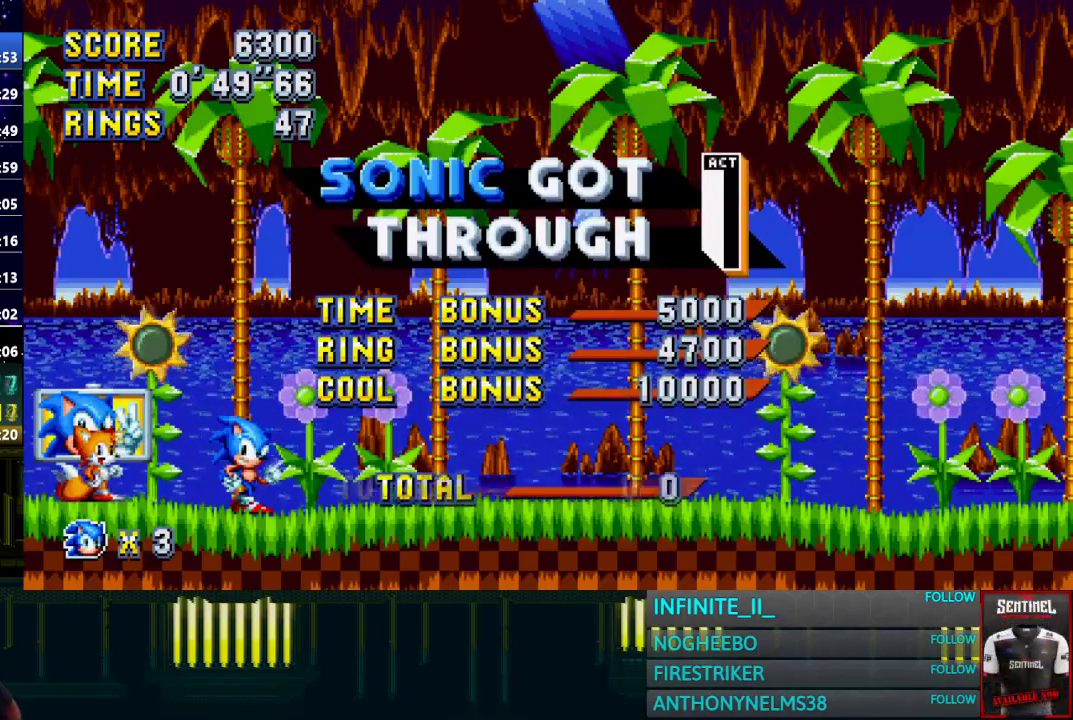
{"buttons": ["START"], "left_stick": "center", "right_stick": "center", "events": [[434, "START", "up"], [501, "START", "down"]]}
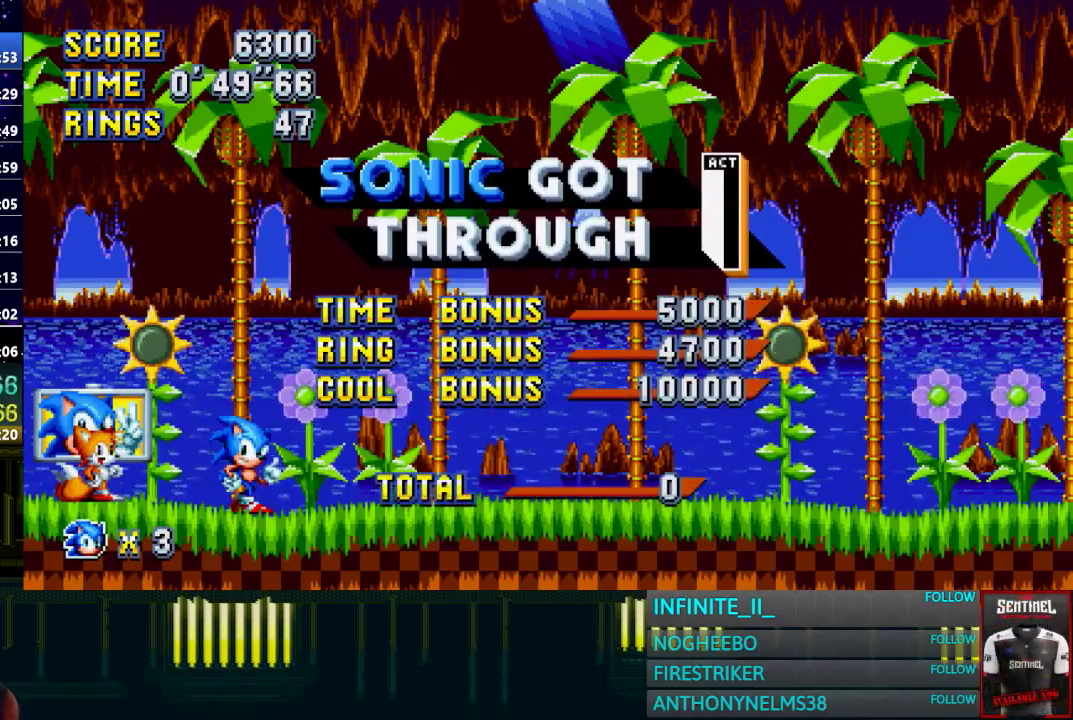
{"buttons": ["START"], "left_stick": "center", "right_stick": "center", "events": [[133, "START", "up"], [233, "START", "down"], [334, "START", "up"], [467, "START", "down"]]}
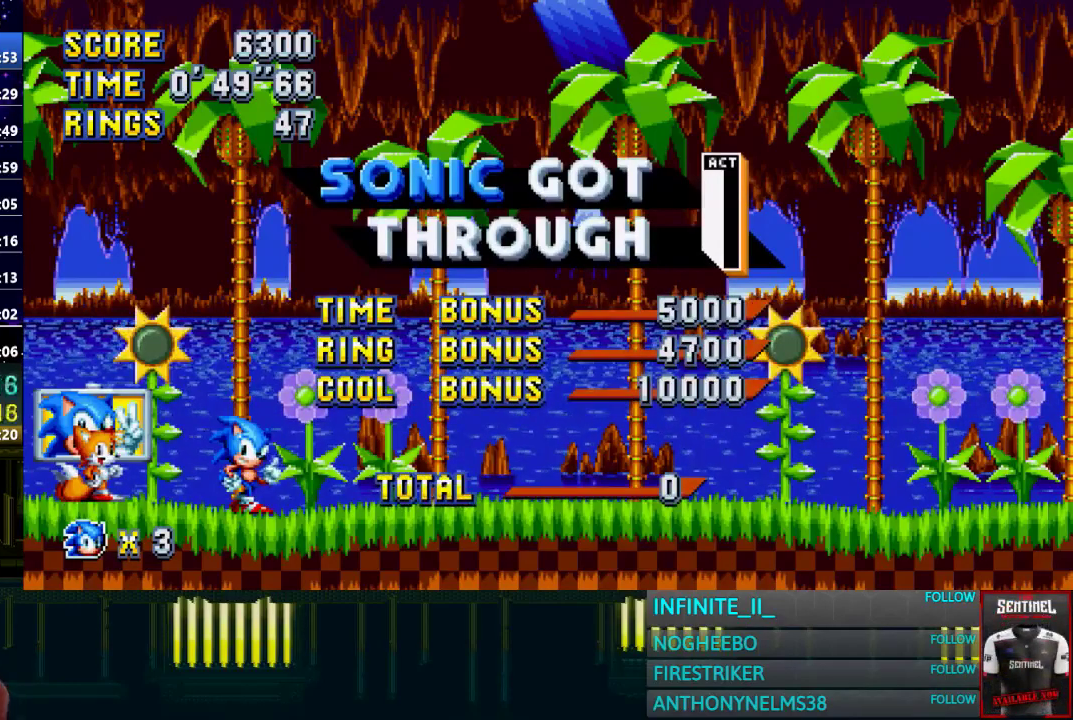
{"buttons": [], "left_stick": "center", "right_stick": "center", "events": [[267, "START", "up"], [334, "START", "down"], [468, "START", "up"]]}
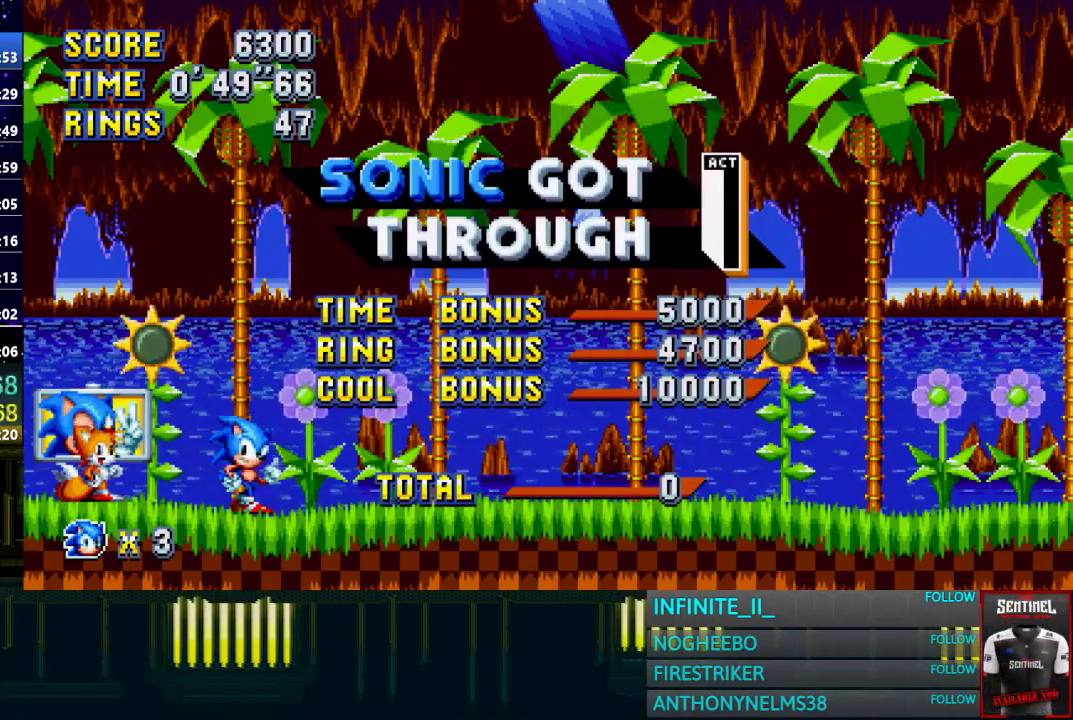
{"buttons": ["START"], "left_stick": "center", "right_stick": "center", "events": [[33, "START", "down"]]}
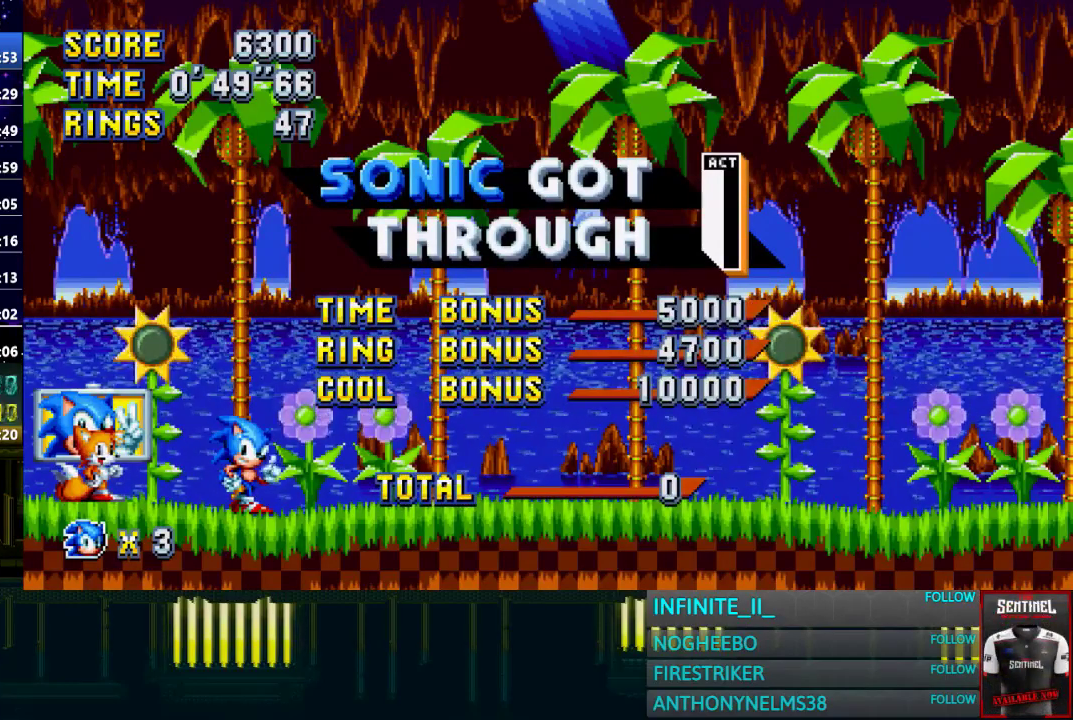
{"buttons": ["START"], "left_stick": "center", "right_stick": "center", "events": []}
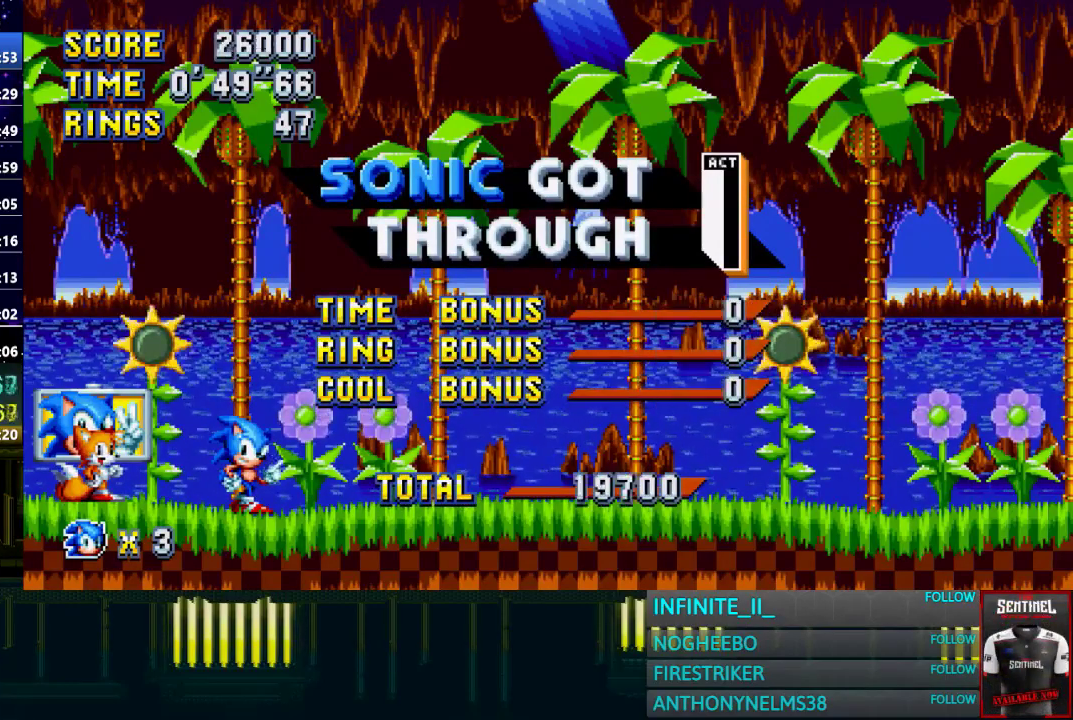
{"buttons": ["START"], "left_stick": "center", "right_stick": "center", "events": [[67, "START", "up"], [233, "START", "down"], [367, "START", "up"], [434, "START", "down"]]}
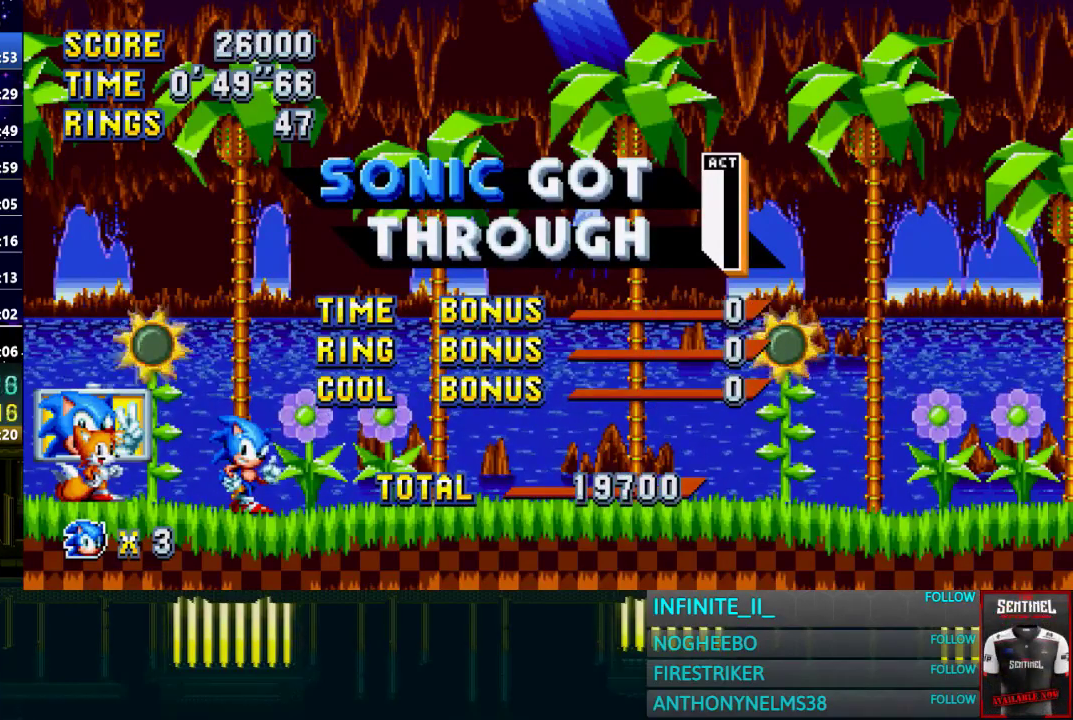
{"buttons": ["START"], "left_stick": "center", "right_stick": "center", "events": [[67, "START", "up"], [201, "START", "down"]]}
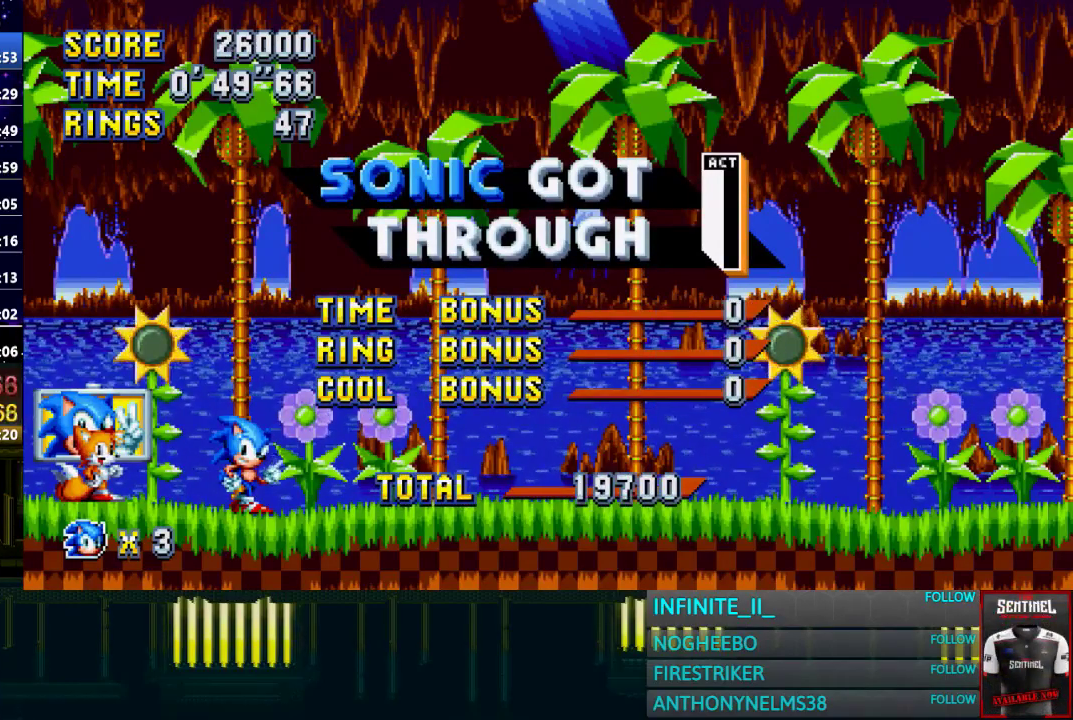
{"buttons": [], "left_stick": "center", "right_stick": "center", "events": [[67, "START", "up"]]}
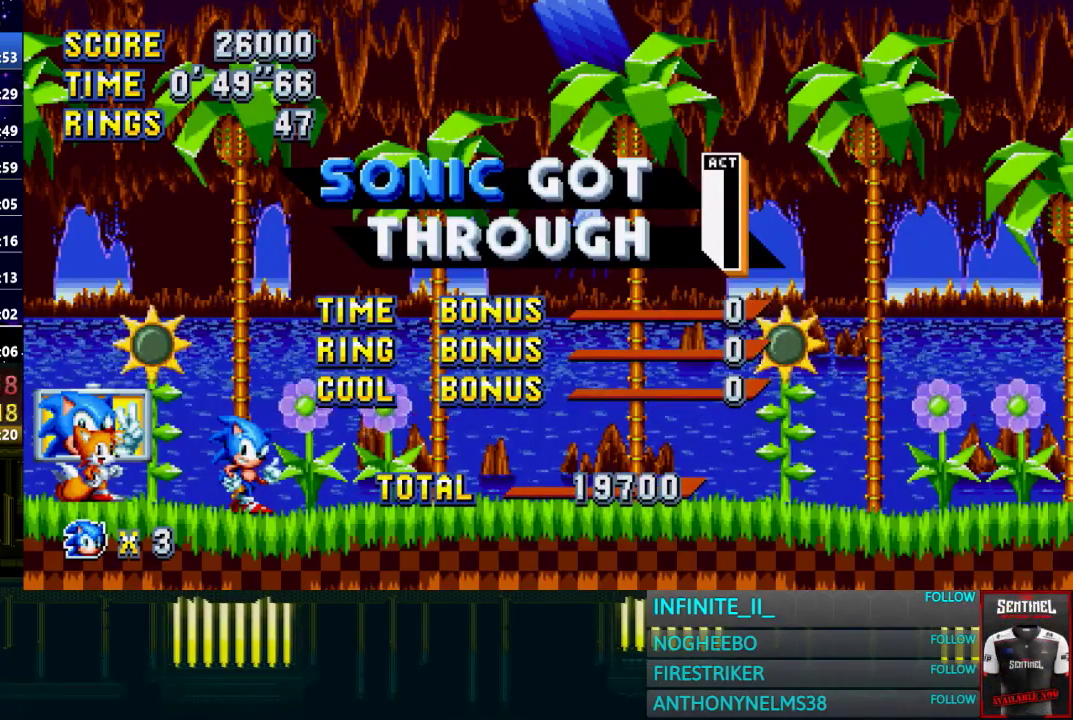
{"buttons": [], "left_stick": "center", "right_stick": "center", "events": []}
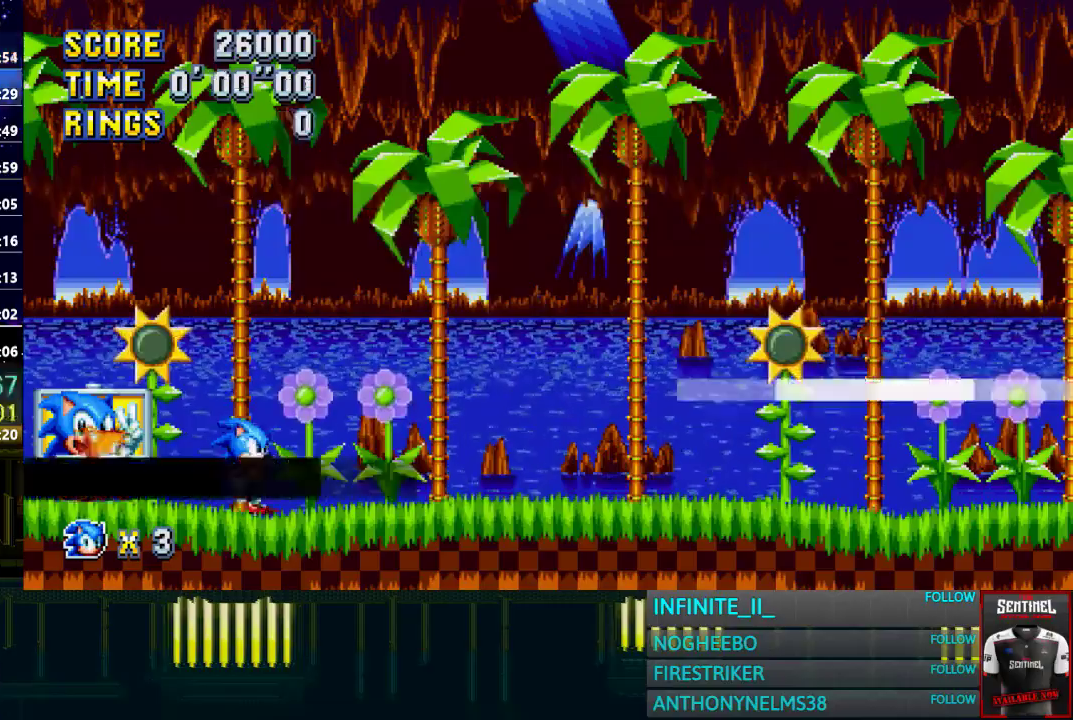
{"buttons": ["CIRCLE"], "left_stick": "down", "right_stick": "center", "events": [[200, "R1", "down"], [200, "R2", "down"], [267, "left_stick", "down"], [300, "R1", "up"], [300, "R2", "up"], [434, "CIRCLE", "down"]]}
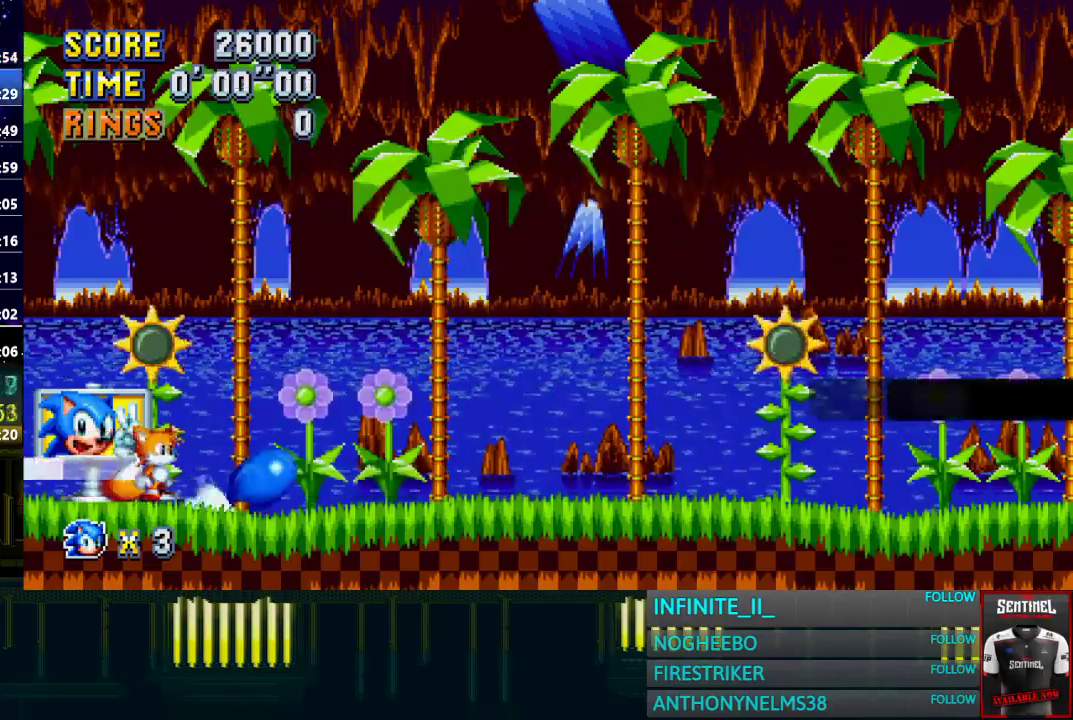
{"buttons": [], "left_stick": "down", "right_stick": "center", "events": [[34, "CIRCLE", "up"], [134, "CIRCLE", "down"], [234, "CIRCLE", "up"], [234, "CROSS", "down"], [334, "CIRCLE", "down"], [334, "CROSS", "up"], [434, "CIRCLE", "up"], [434, "CROSS", "down"], [501, "CROSS", "up"]]}
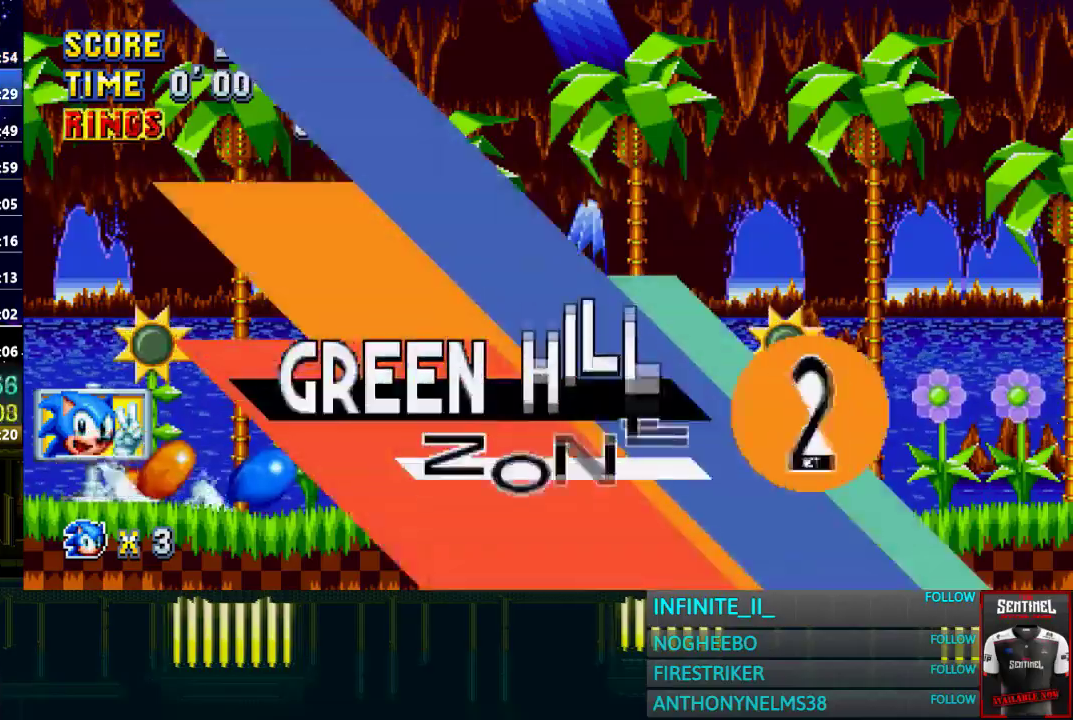
{"buttons": [], "left_stick": "right", "right_stick": "center", "events": [[33, "CIRCLE", "down"], [100, "CROSS", "down"], [133, "CIRCLE", "up"], [200, "CIRCLE", "down"], [200, "CROSS", "up"], [300, "CIRCLE", "up"], [334, "CROSS", "down"], [367, "CIRCLE", "down"], [434, "CIRCLE", "up"], [467, "CROSS", "up"], [467, "left_stick", "right"]]}
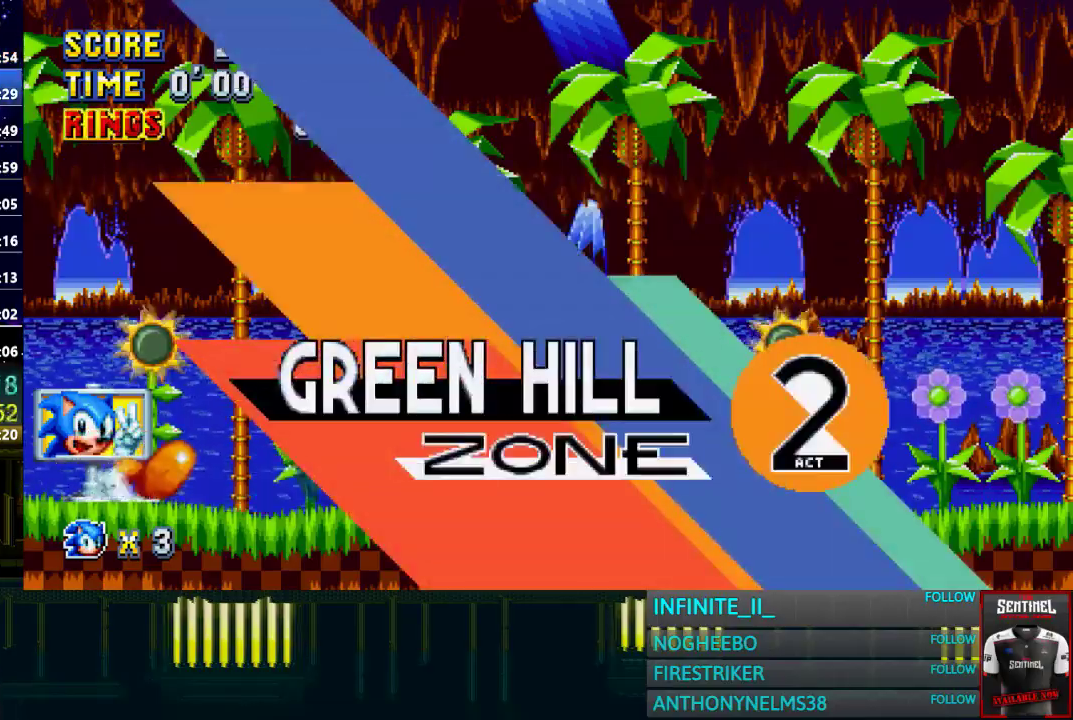
{"buttons": [], "left_stick": "right", "right_stick": "center"}
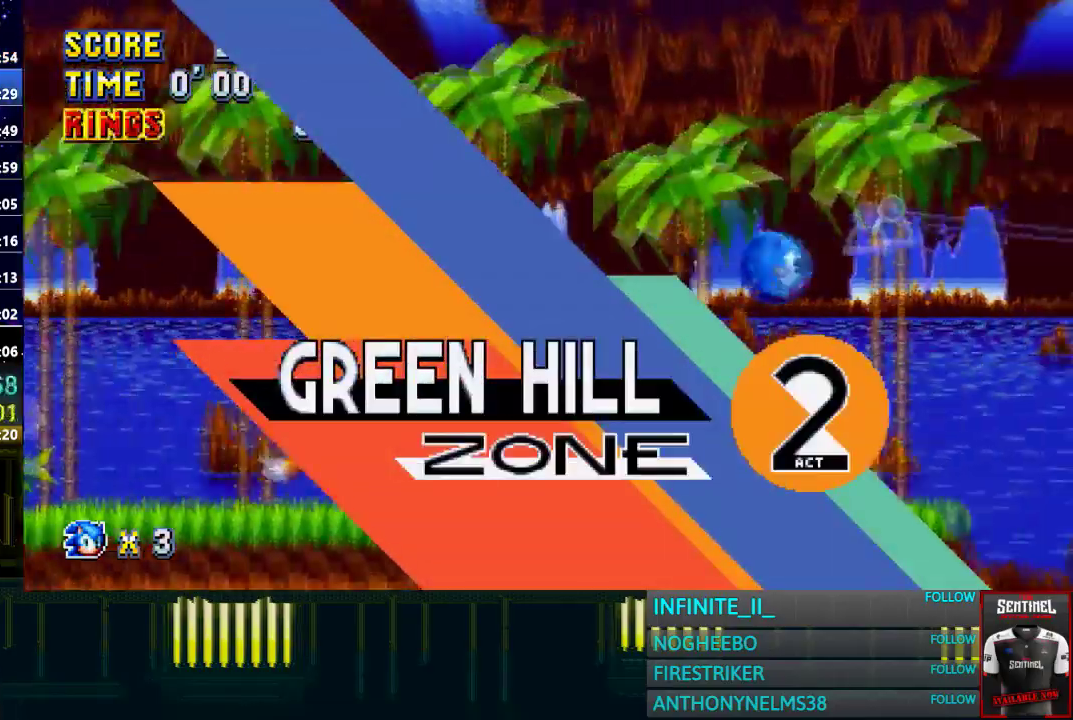
{"buttons": [], "left_stick": "right", "right_stick": "center"}
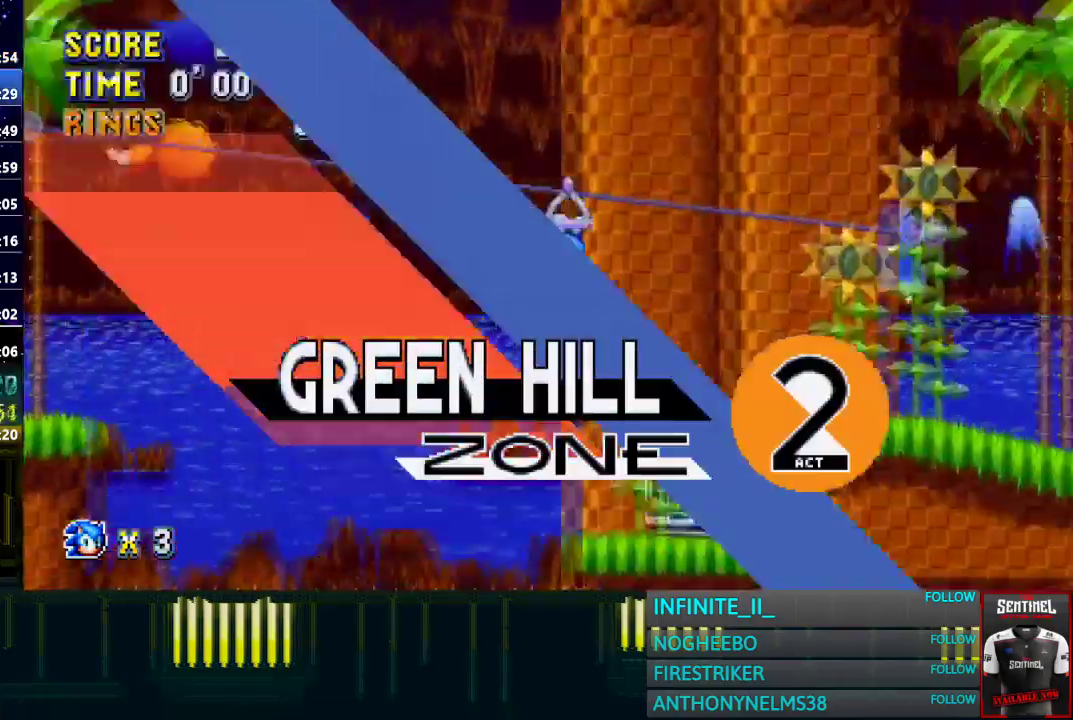
{"buttons": [], "left_stick": "right", "right_stick": "center", "events": []}
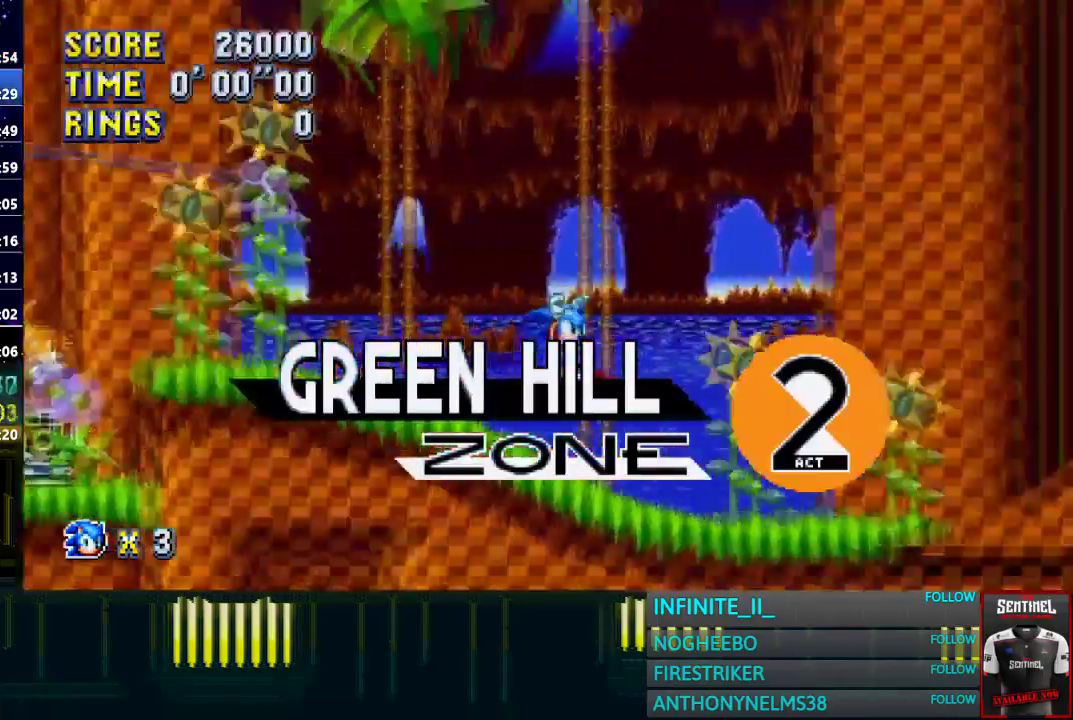
{"buttons": ["CROSS"], "left_stick": "right", "right_stick": "center", "events": [[367, "CROSS", "down"]]}
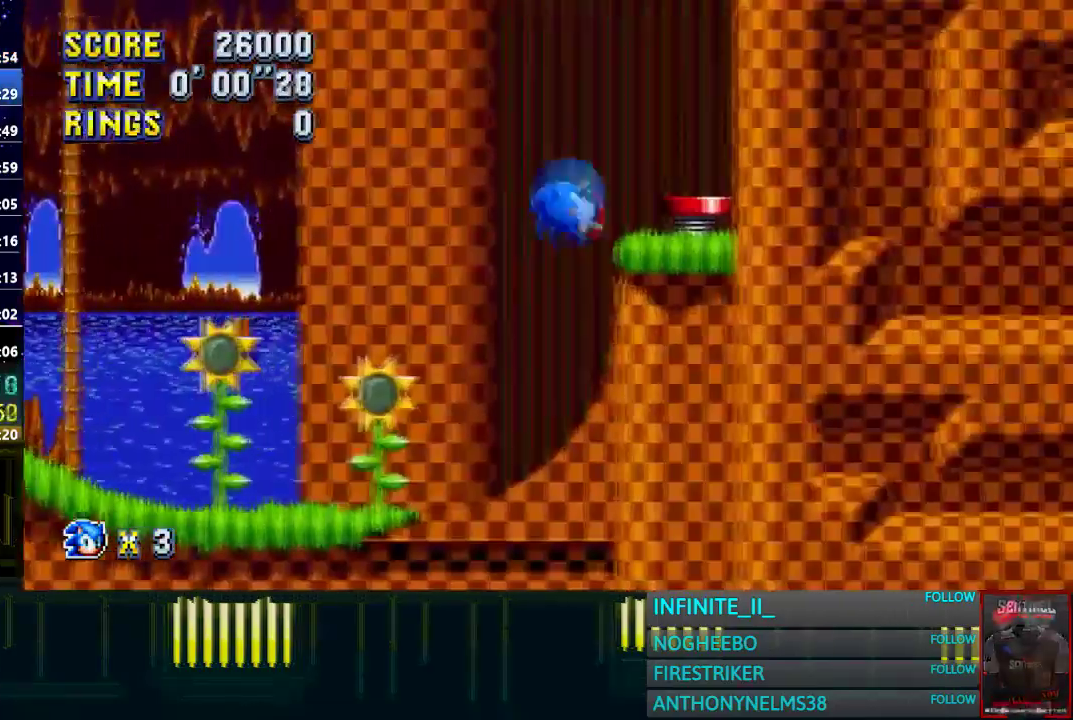
{"buttons": [], "left_stick": "right", "right_stick": "center", "events": [[67, "CROSS", "up"]]}
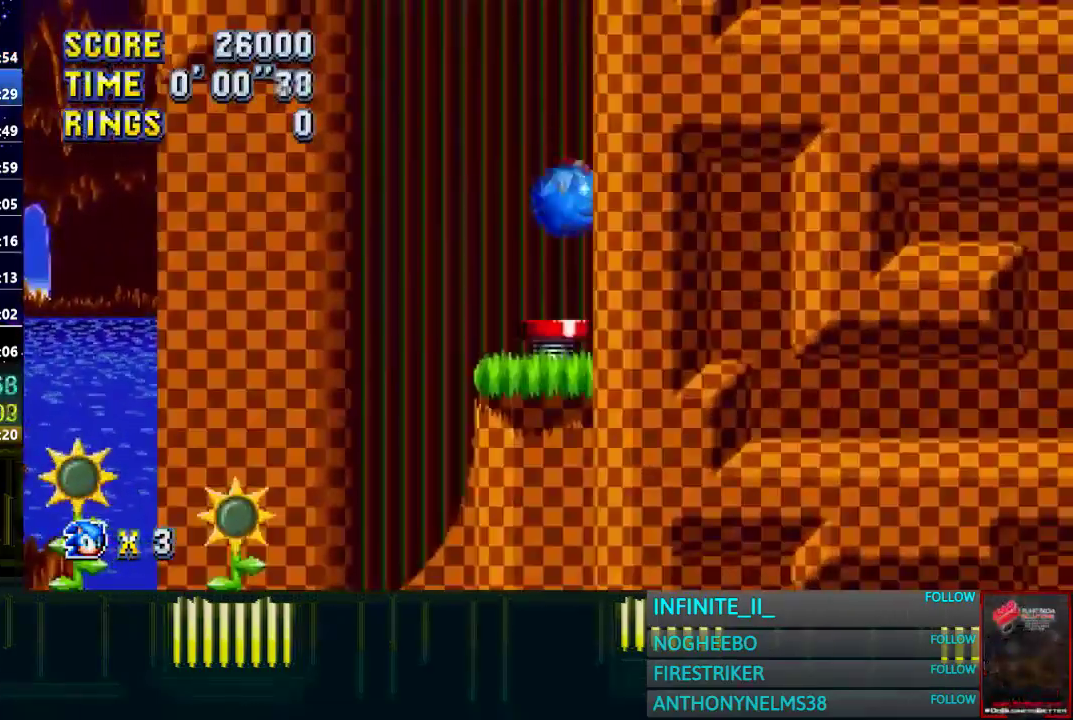
{"buttons": [], "left_stick": "right", "right_stick": "center", "events": []}
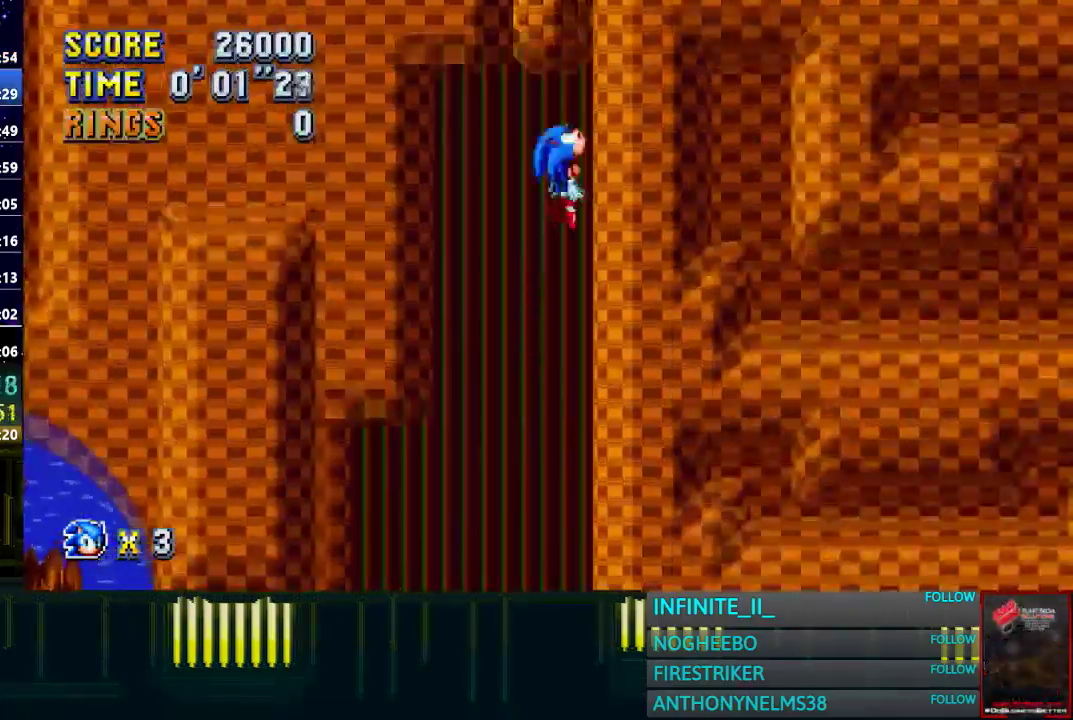
{"buttons": [], "left_stick": "right", "right_stick": "center", "events": []}
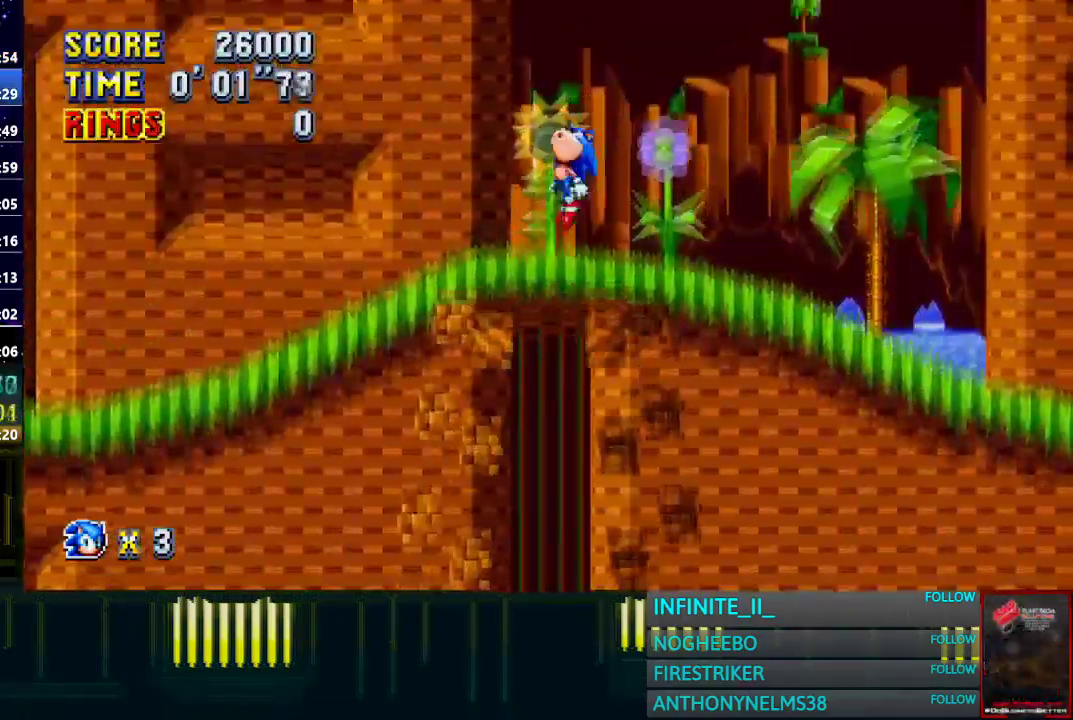
{"buttons": [], "left_stick": "right", "right_stick": "center", "events": []}
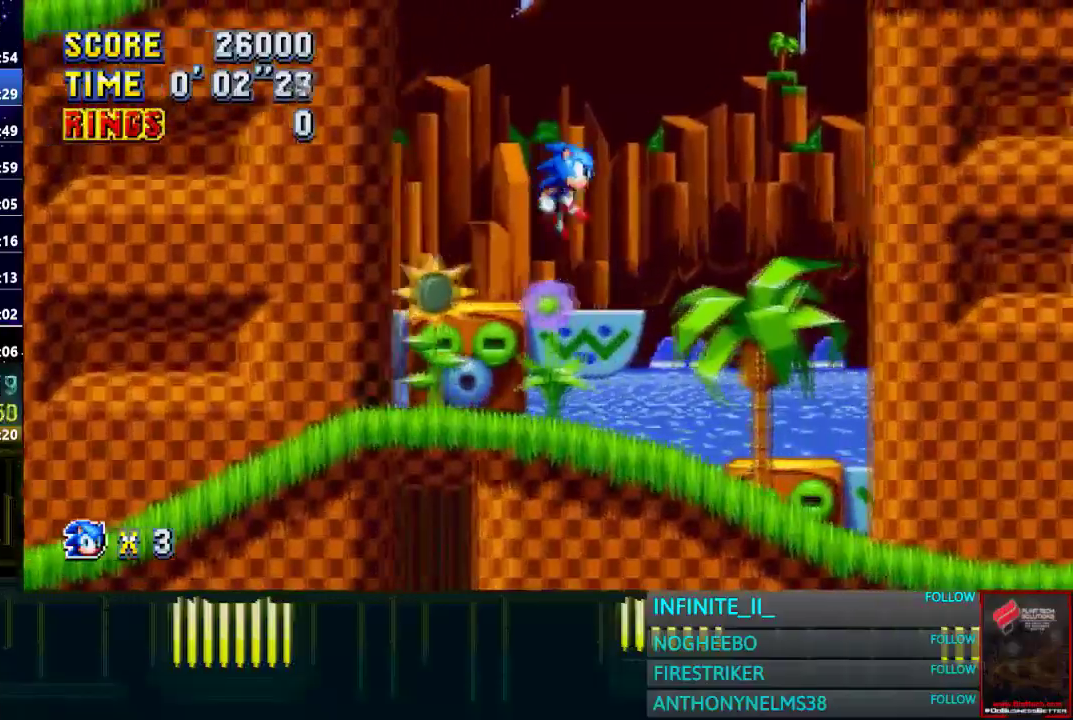
{"buttons": [], "left_stick": "right", "right_stick": "center", "events": []}
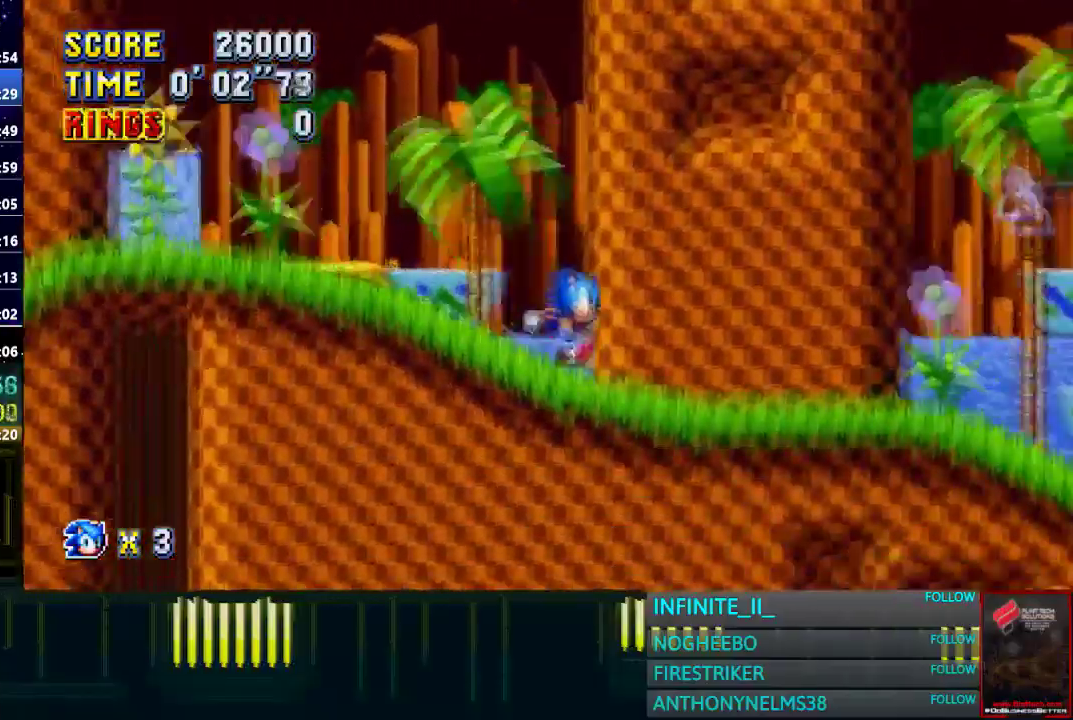
{"buttons": [], "left_stick": "down-right", "right_stick": "center", "events": [[434, "left_stick", "down-right"]]}